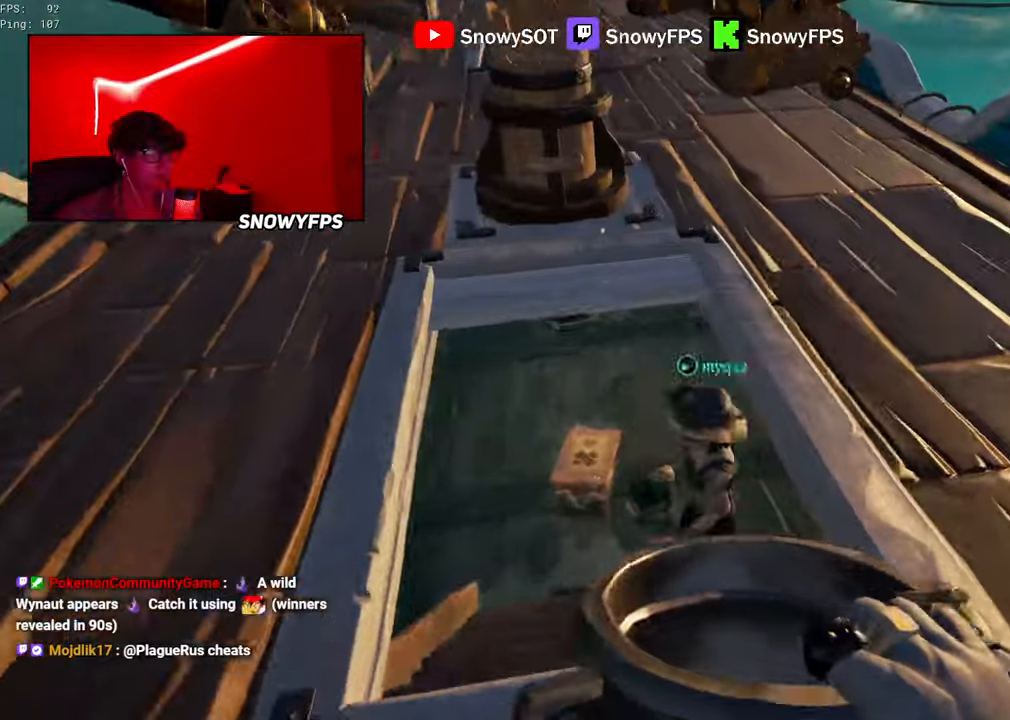
Gameplay with keyboard and mouse; each line is a JSON object with the keys and mouse buttons held at the frame after it. "events" lists presses ("down") and releases ("up") of "1", "2", "3", "4", "5", "a", "alt", "c", "caps_lock", "ctrl", "d", "e", "f", "g", "q", "r", "s", "shift", "space", "t", "tab", "v", "w", "x", "z", "mouse_left", "mouse_wheel" and "mouse_right" between this image and that frame as [ms after this image, input, new state], when the widget could be followed in between. "mouse_left", "mouse_wheel", "mouse_right" = the "left", "wheel", "right" buttons of the "mouse" list. No other keys are recorded. "wheel" means that the mouse wheel is clicked or scrolled. "mouse_move" is the direction in which the mouse moves at that frame (one of eight, or "still"), when it could be read.
{"keys": ["w"], "mouse": ["left"], "mouse_move": "up-right", "events": [[33, "mouse_left", "down"], [83, "a", "down"], [133, "a", "up"], [133, "mouse_left", "up"], [166, "mouse_left", "down"], [316, "mouse_left", "up"], [366, "mouse_left", "down"]]}
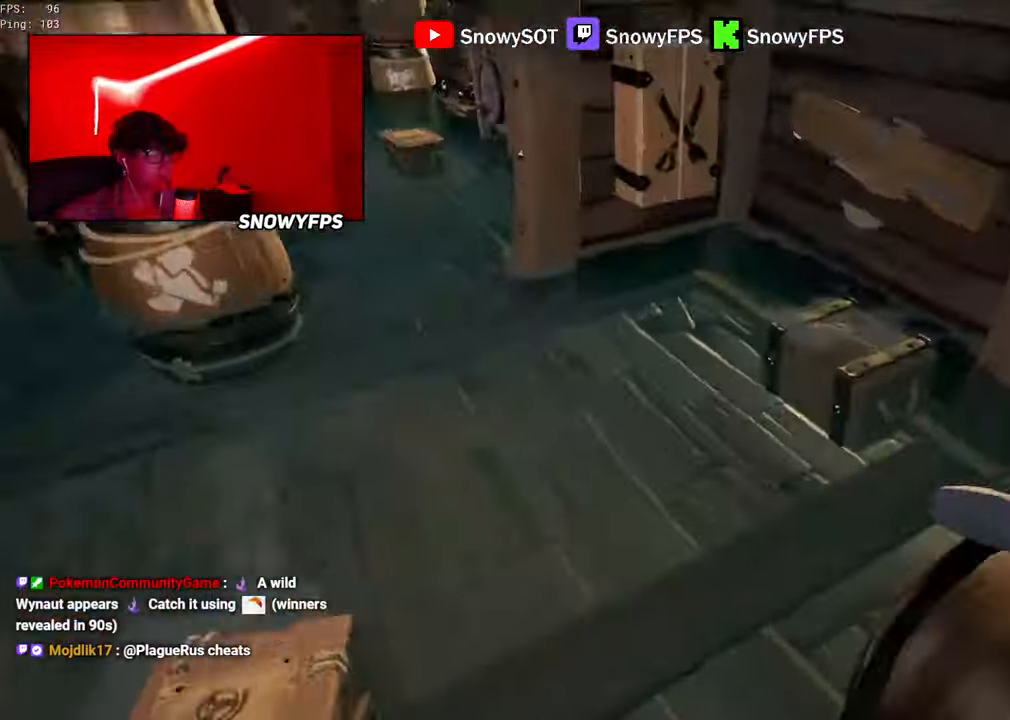
{"keys": [], "mouse": [], "mouse_move": "right", "events": [[150, "mouse_left", "up"], [183, "1", "down"], [233, "1", "up"], [333, "w", "up"], [383, "f", "down"], [416, "f", "up"]]}
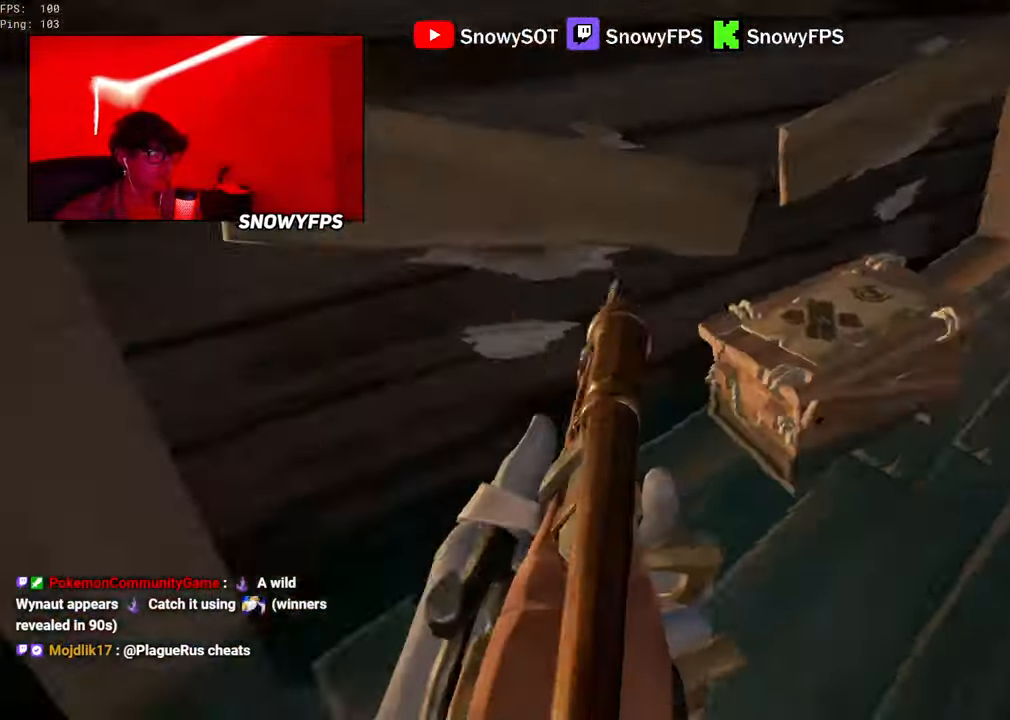
{"keys": ["w"], "mouse": [], "mouse_move": "up", "events": [[16, "d", "down"], [150, "w", "down"], [250, "d", "up"]]}
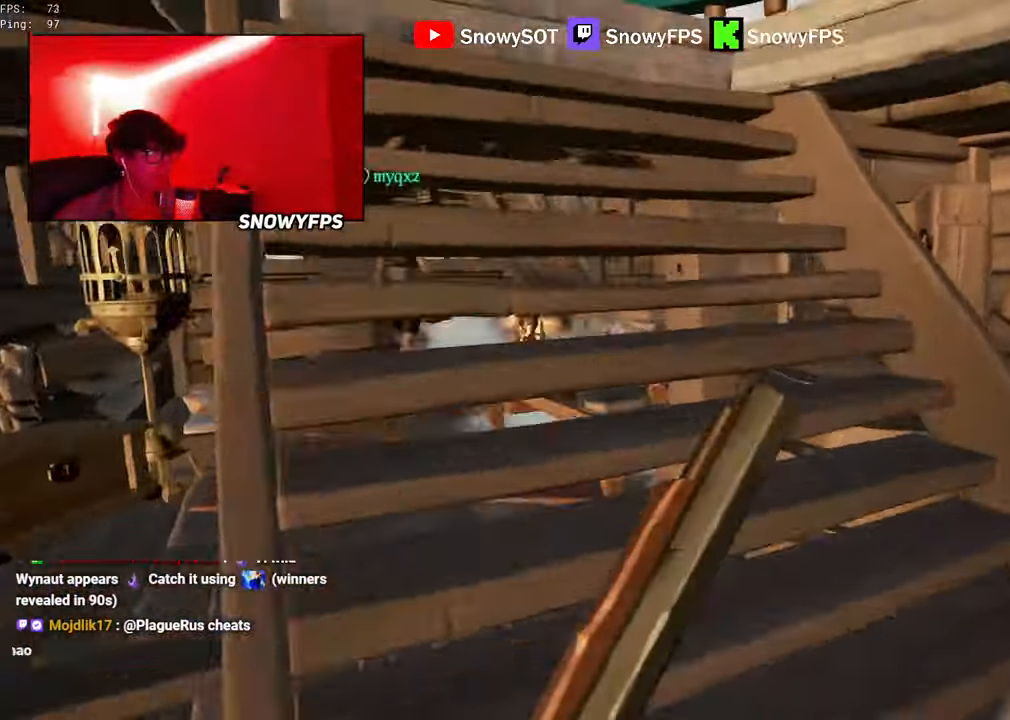
{"keys": ["d", "space"], "mouse": [], "mouse_move": "still", "events": [[133, "a", "down"], [266, "a", "up"], [266, "d", "down"], [316, "w", "up"], [416, "space", "down"]]}
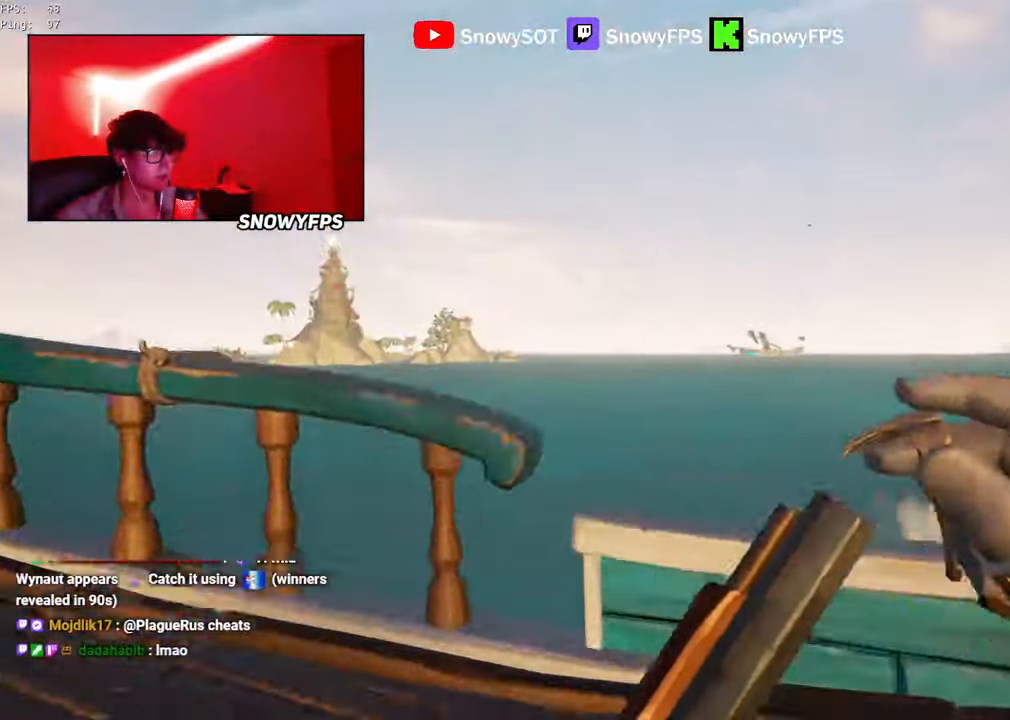
{"keys": [], "mouse": [], "mouse_move": "still", "events": [[100, "space", "up"], [333, "w", "down"], [466, "d", "up"], [466, "w", "up"]]}
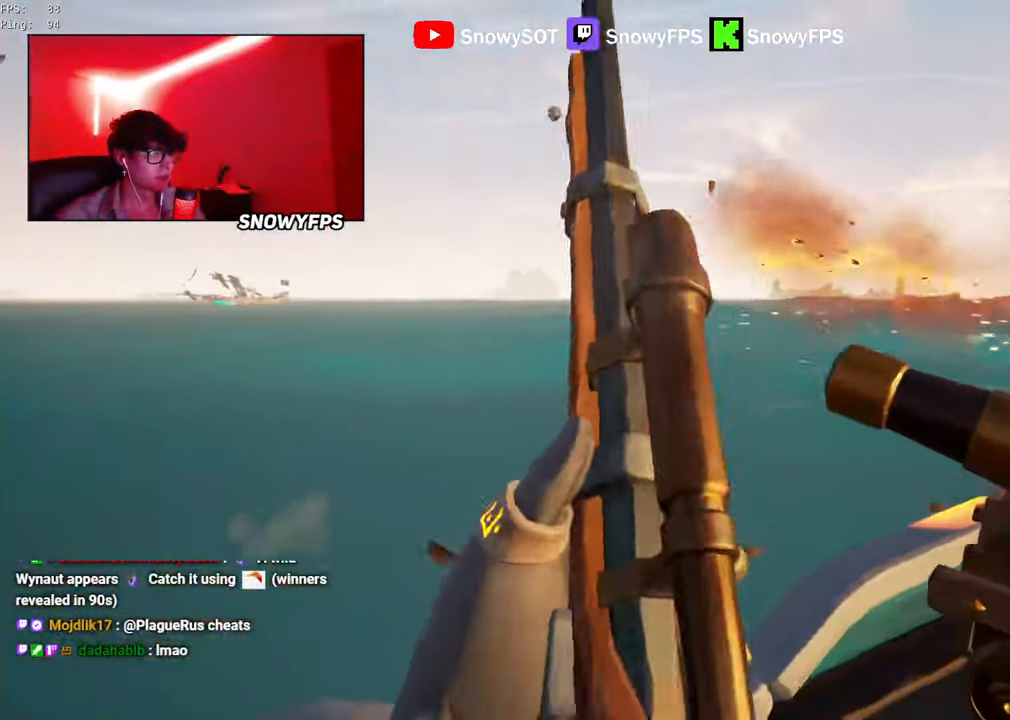
{"keys": ["d"], "mouse": [], "mouse_move": "still", "events": [[116, "d", "down"], [250, "d", "up"], [250, "s", "down"], [433, "d", "down"], [483, "s", "up"]]}
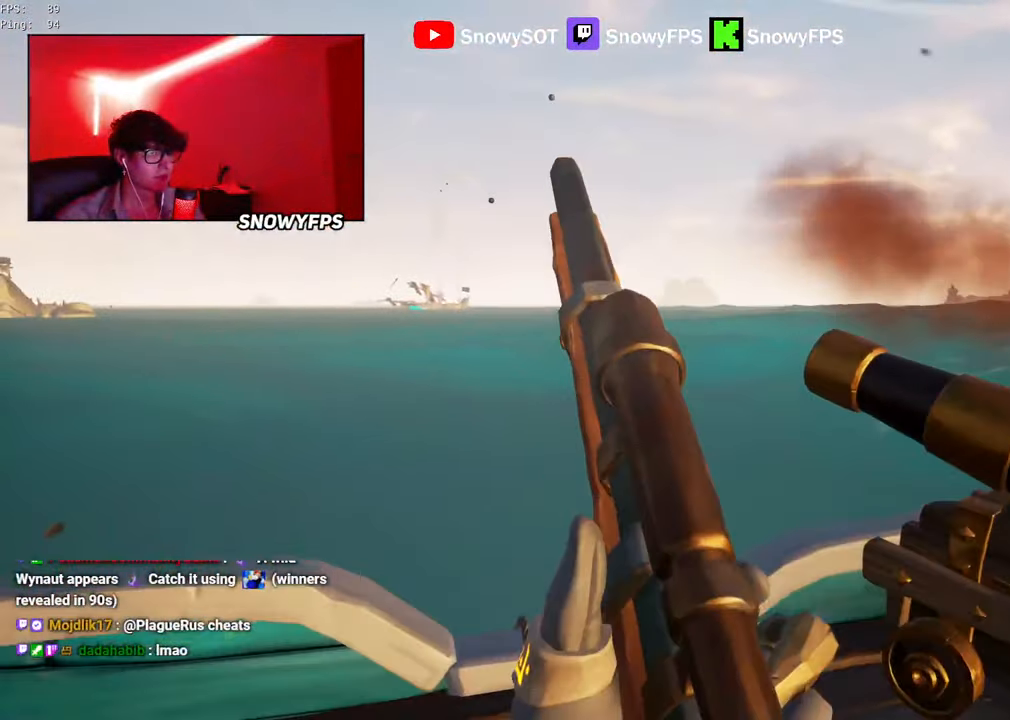
{"keys": ["w"], "mouse": [], "mouse_move": "left", "events": [[166, "d", "up"], [166, "w", "down"]]}
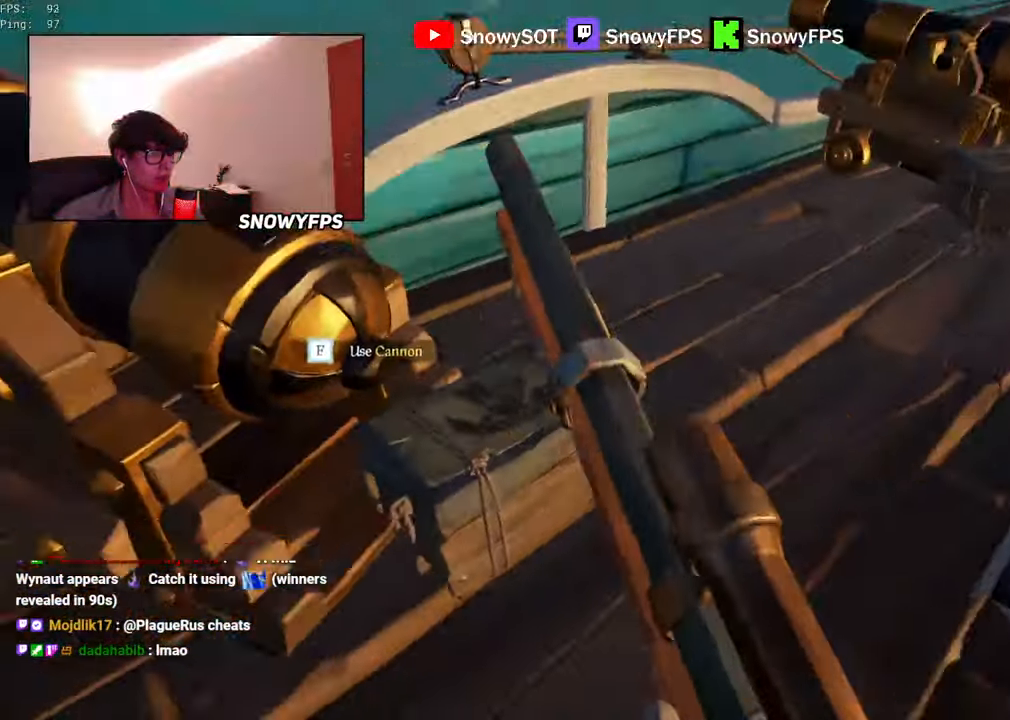
{"keys": [], "mouse": [], "mouse_move": "up-left", "events": [[100, "r", "down"], [100, "w", "up"], [183, "r", "up"]]}
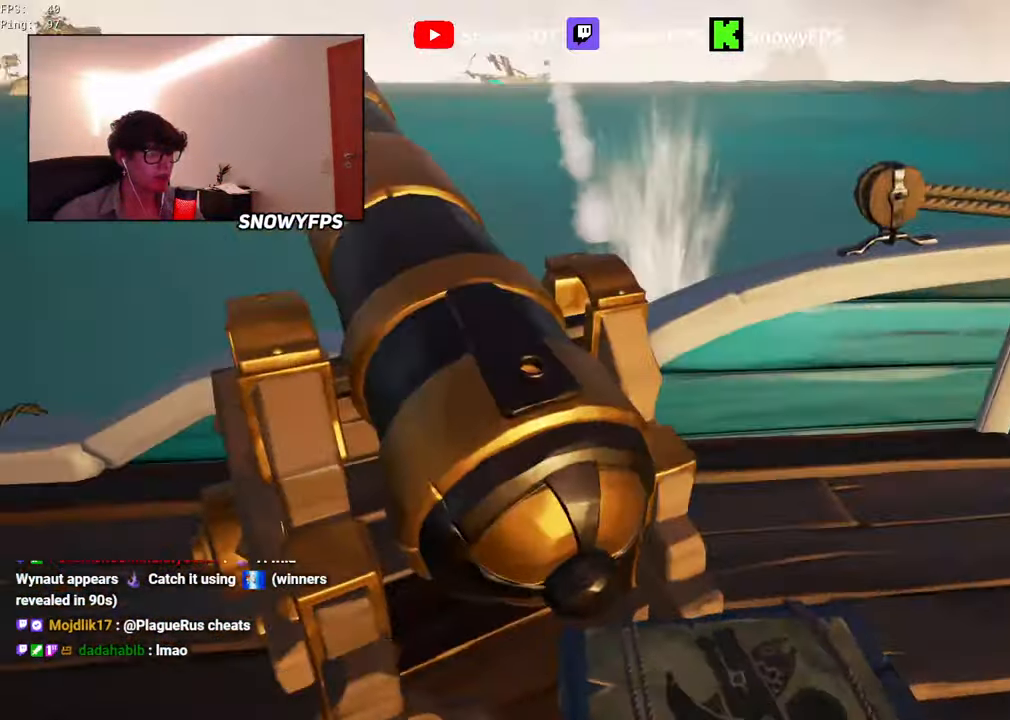
{"keys": ["s"], "mouse": [], "mouse_move": "still", "events": [[166, "f", "down"], [250, "f", "up"], [300, "s", "down"]]}
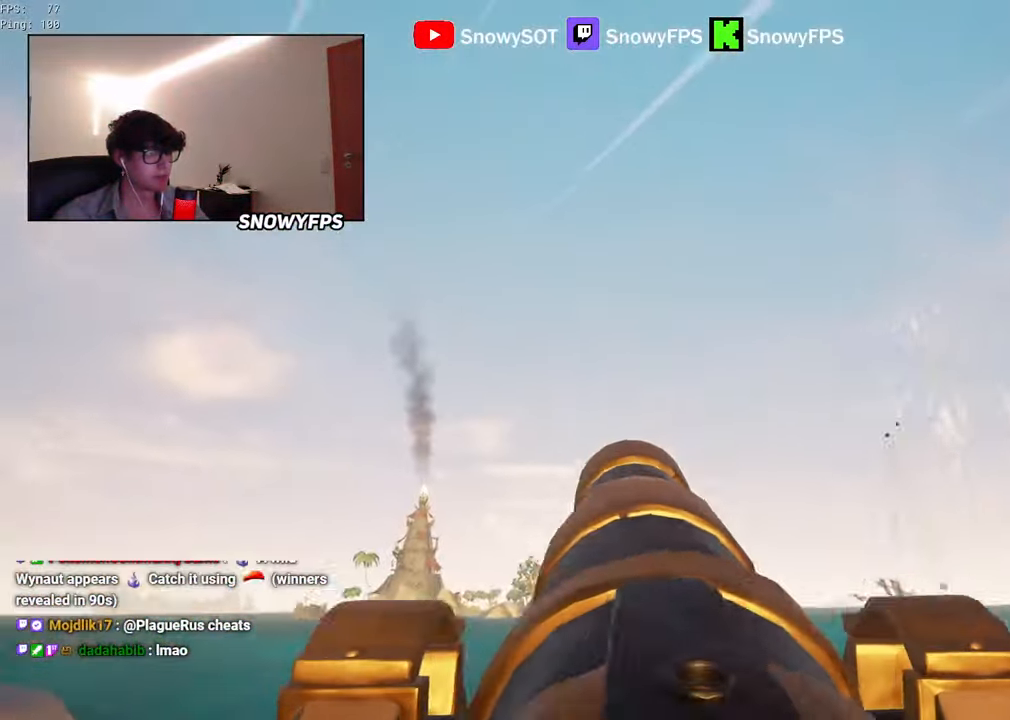
{"keys": [], "mouse": [], "mouse_move": "still", "events": [[83, "r", "down"], [133, "r", "up"], [266, "d", "down"], [450, "s", "up"], [500, "d", "up"]]}
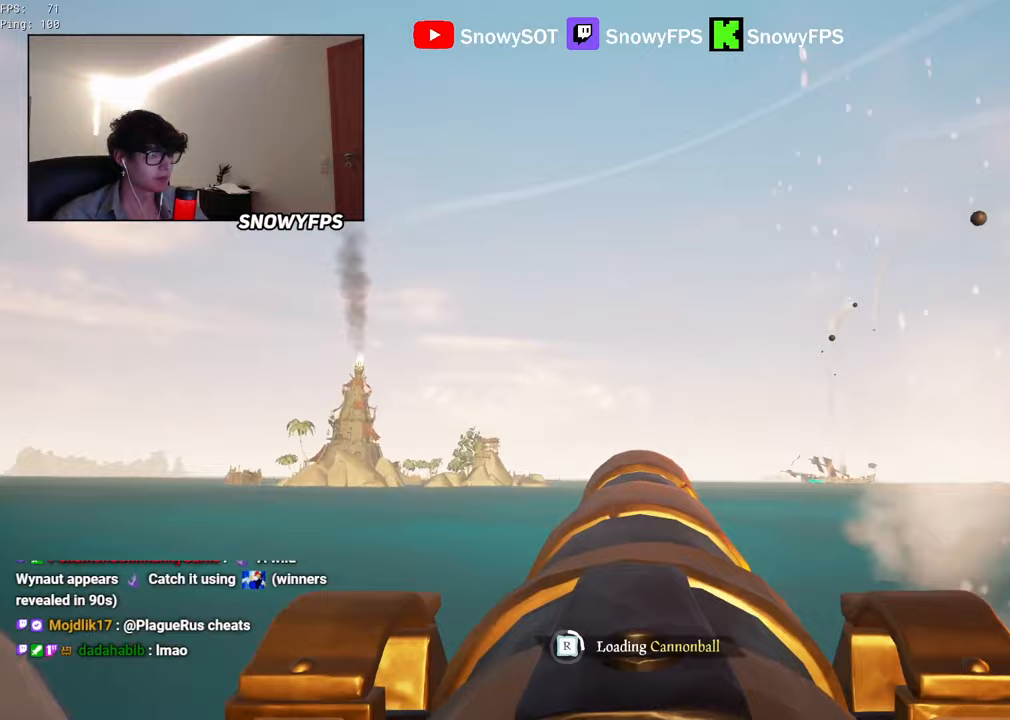
{"keys": ["w"], "mouse": [], "mouse_move": "still", "events": [[100, "f", "down"], [150, "a", "down"], [150, "f", "up"], [367, "w", "down"], [467, "a", "up"]]}
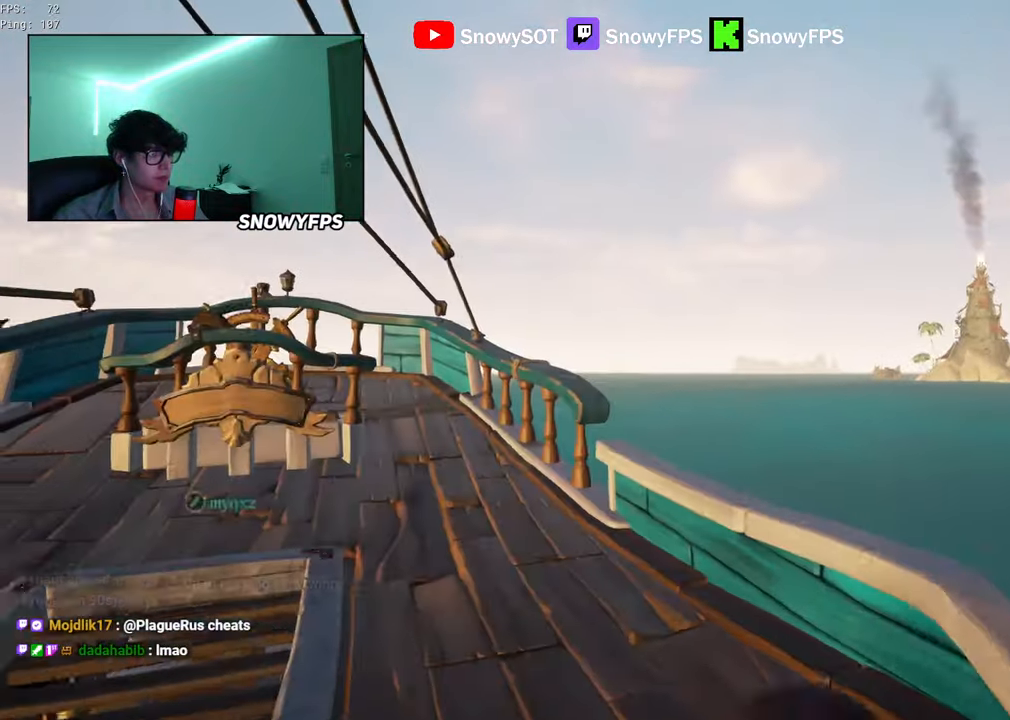
{"keys": ["a", "shift", "w"], "mouse": [], "mouse_move": "right", "events": [[67, "shift", "down"], [200, "a", "down"], [350, "a", "up"], [350, "shift", "up"], [383, "shift", "down"], [450, "a", "down"]]}
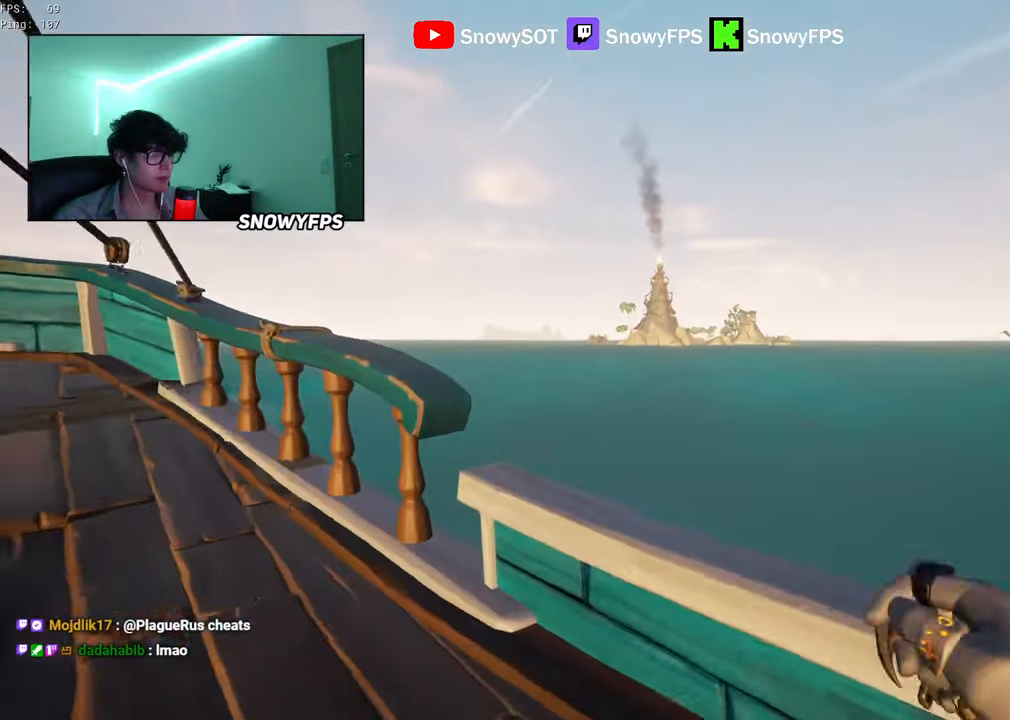
{"keys": ["shift", "w"], "mouse": [], "mouse_move": "still", "events": [[33, "shift", "up"], [83, "a", "up"], [83, "d", "down"], [133, "w", "up"], [167, "w", "down"], [267, "d", "up"], [367, "shift", "down"]]}
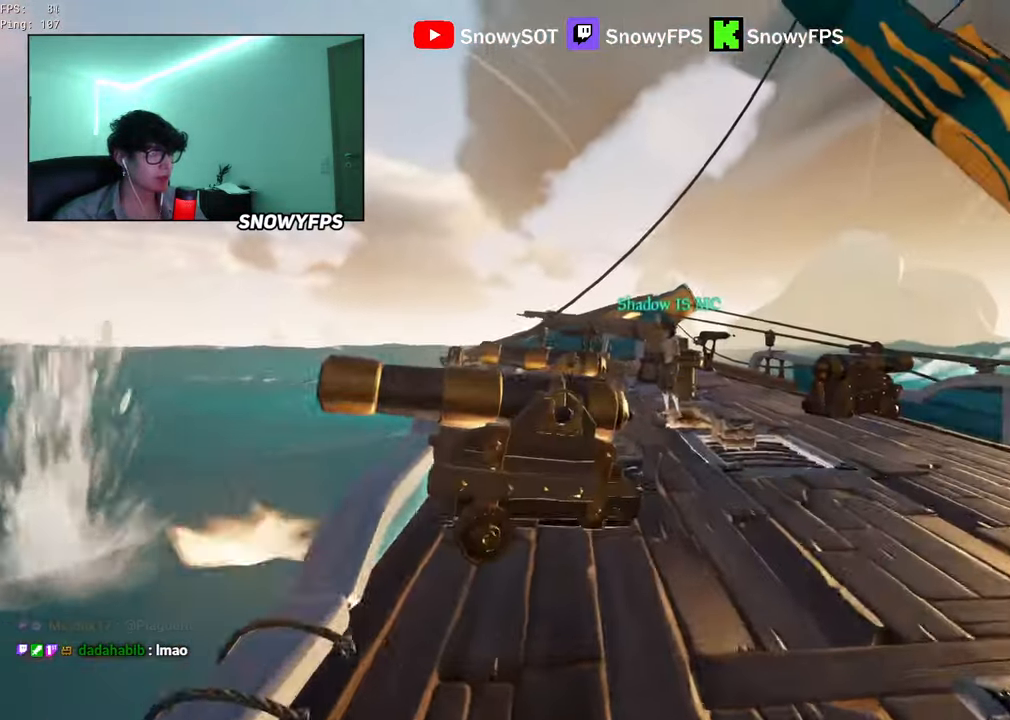
{"keys": ["s"], "mouse": [], "mouse_move": "still", "events": [[50, "shift", "up"], [150, "shift", "down"], [233, "shift", "up"], [333, "f", "down"], [333, "w", "up"], [383, "f", "up"], [467, "s", "down"]]}
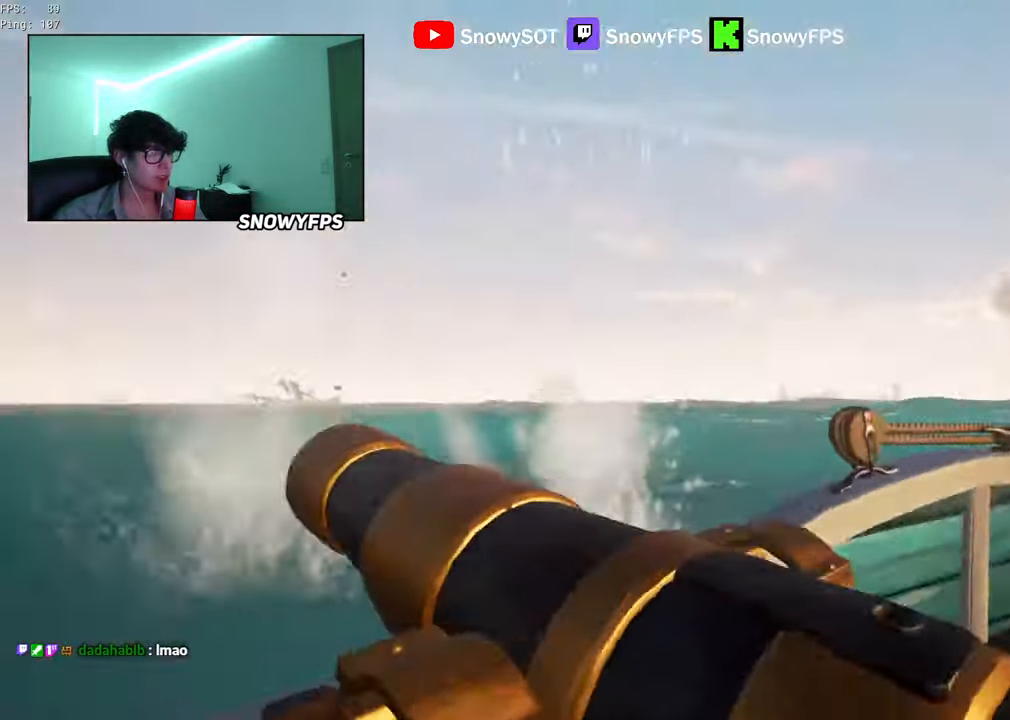
{"keys": ["d"], "mouse": [], "mouse_move": "still", "events": [[200, "r", "down"], [250, "r", "up"], [400, "d", "down"], [433, "s", "up"]]}
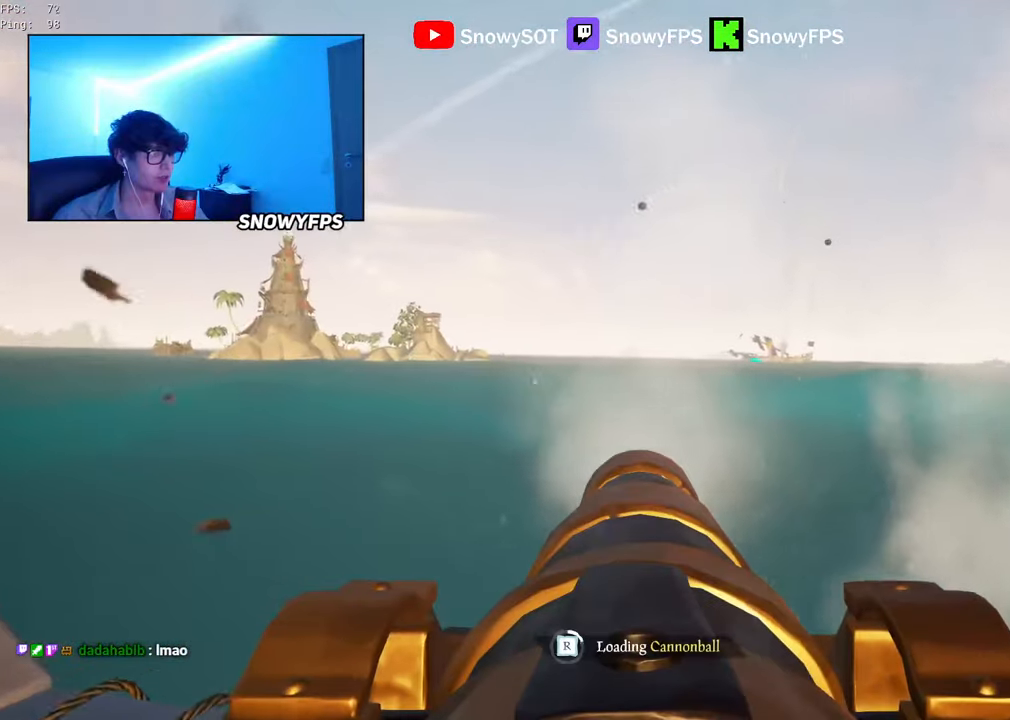
{"keys": [], "mouse": ["left"], "mouse_move": "still", "events": [[83, "w", "down"], [133, "mouse_left", "down"], [267, "d", "up"], [317, "w", "up"], [417, "mouse_left", "up"], [450, "mouse_left", "down"]]}
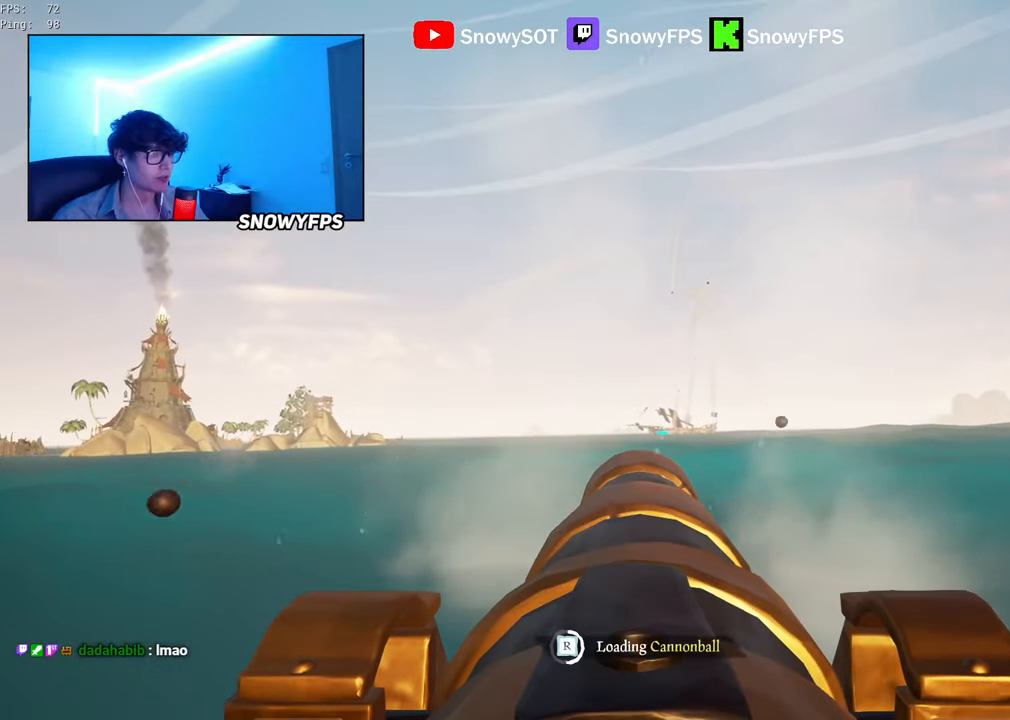
{"keys": ["w"], "mouse": [], "mouse_move": "right", "events": [[50, "mouse_left", "up"], [150, "mouse_left", "down"], [233, "mouse_left", "up"], [283, "mouse_left", "down"], [383, "mouse_left", "up"], [467, "w", "down"]]}
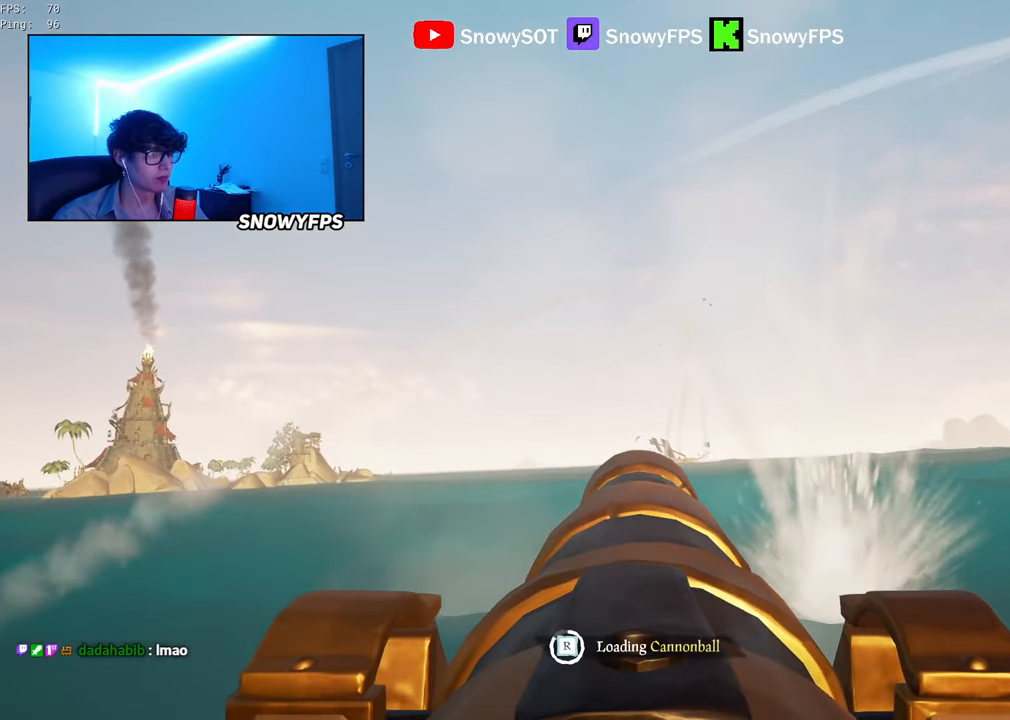
{"keys": ["r"], "mouse": [], "mouse_move": "still", "events": [[300, "w", "up"], [350, "mouse_left", "down"], [483, "mouse_left", "up"], [483, "r", "down"]]}
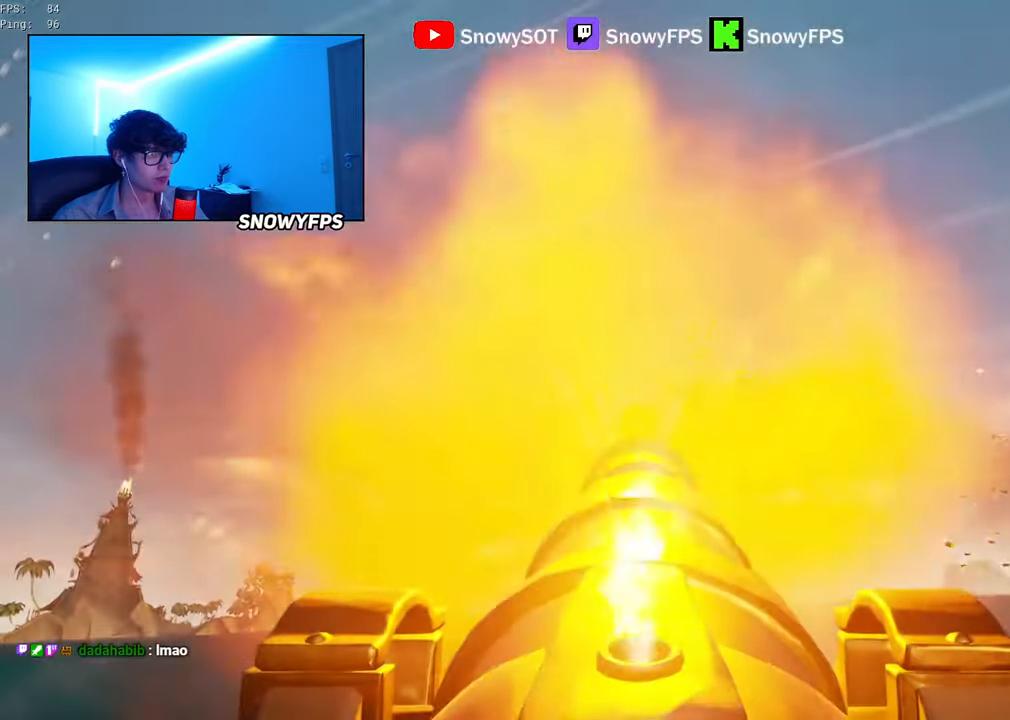
{"keys": ["s"], "mouse": ["left"], "mouse_move": "still", "events": [[83, "r", "up"], [83, "s", "down"], [317, "mouse_left", "down"]]}
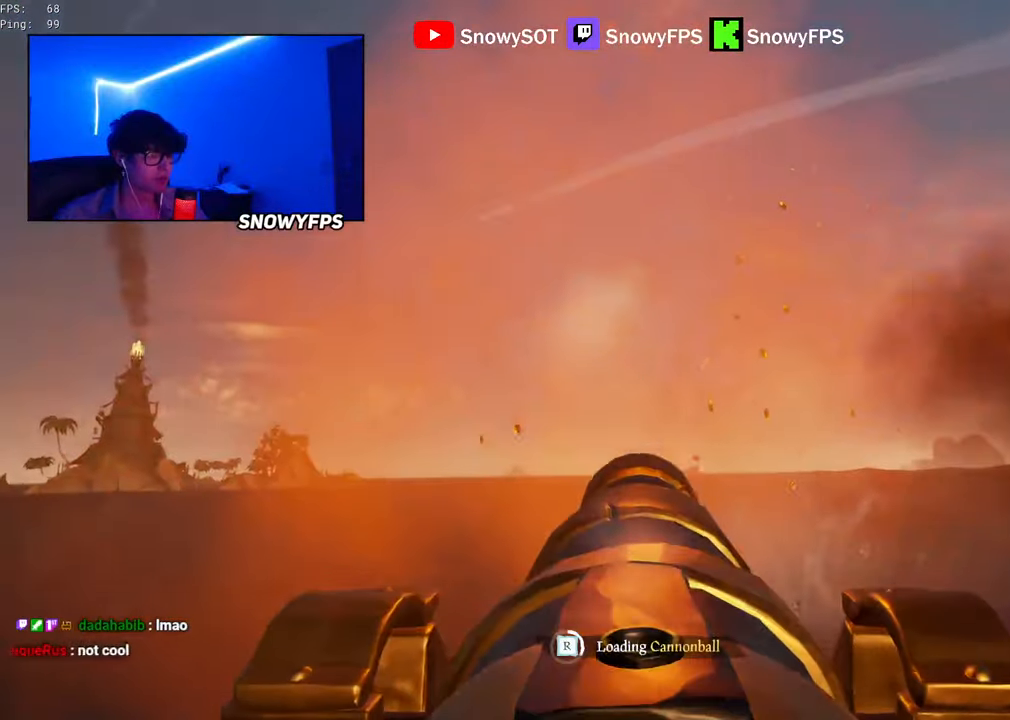
{"keys": [], "mouse": ["left"], "mouse_move": "still", "events": [[50, "s", "up"], [100, "mouse_left", "up"], [133, "mouse_left", "down"], [283, "mouse_left", "up"], [333, "mouse_left", "down"], [417, "mouse_left", "up"], [467, "mouse_left", "down"]]}
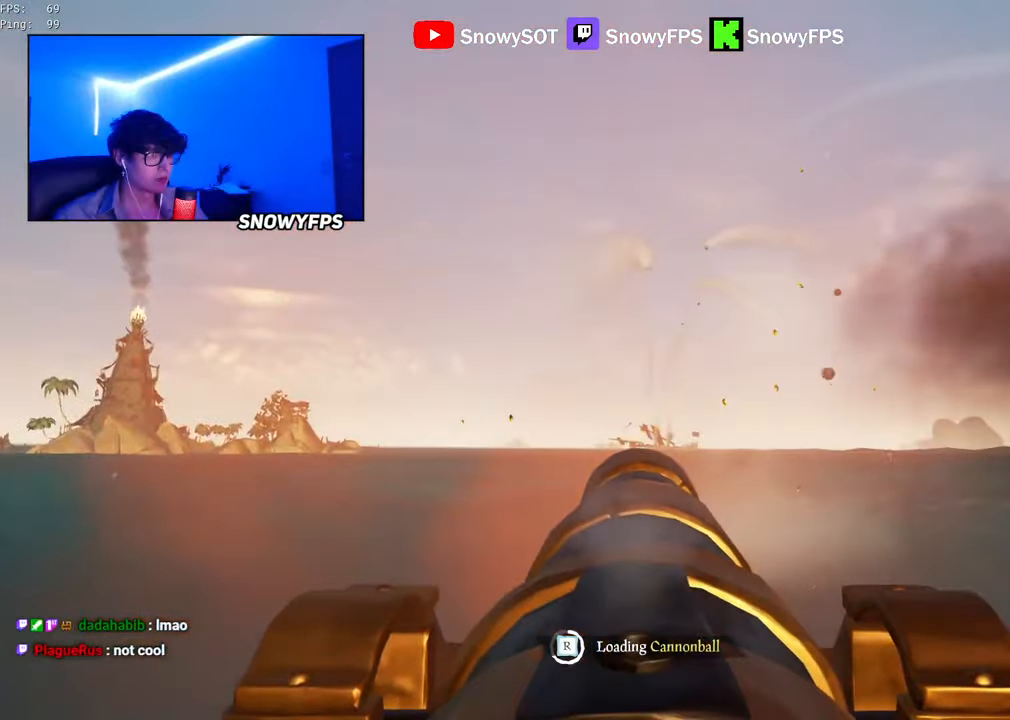
{"keys": ["w"], "mouse": [], "mouse_move": "right", "events": [[117, "mouse_left", "up"], [167, "mouse_left", "down"], [300, "mouse_left", "up"], [434, "w", "down"]]}
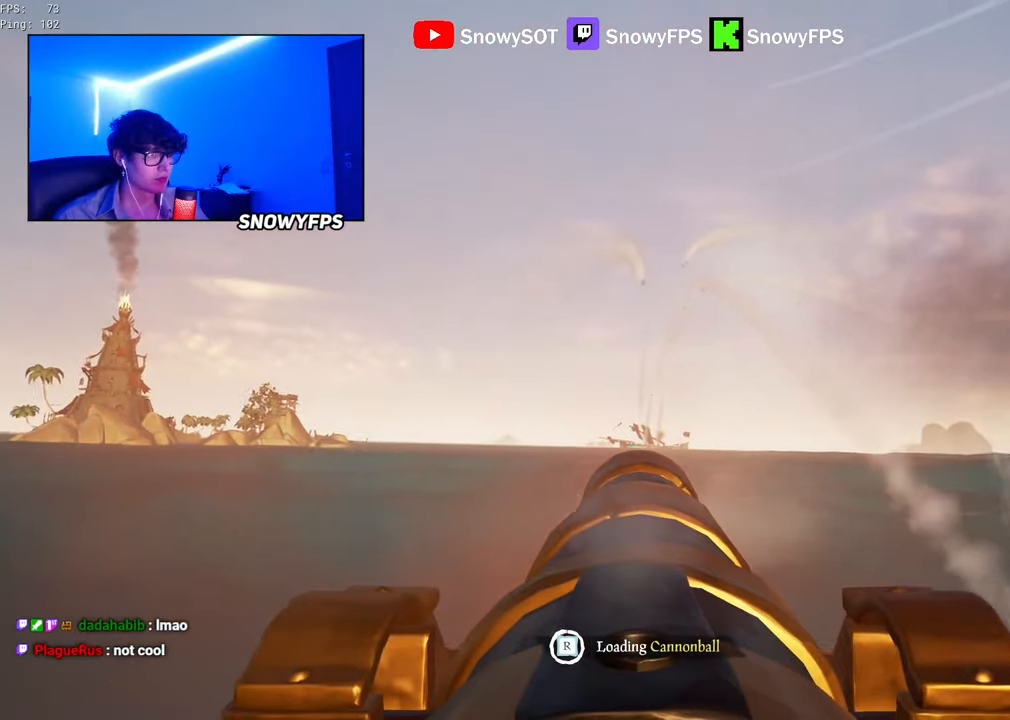
{"keys": ["w"], "mouse": ["left"], "mouse_move": "left", "events": [[500, "mouse_left", "down"]]}
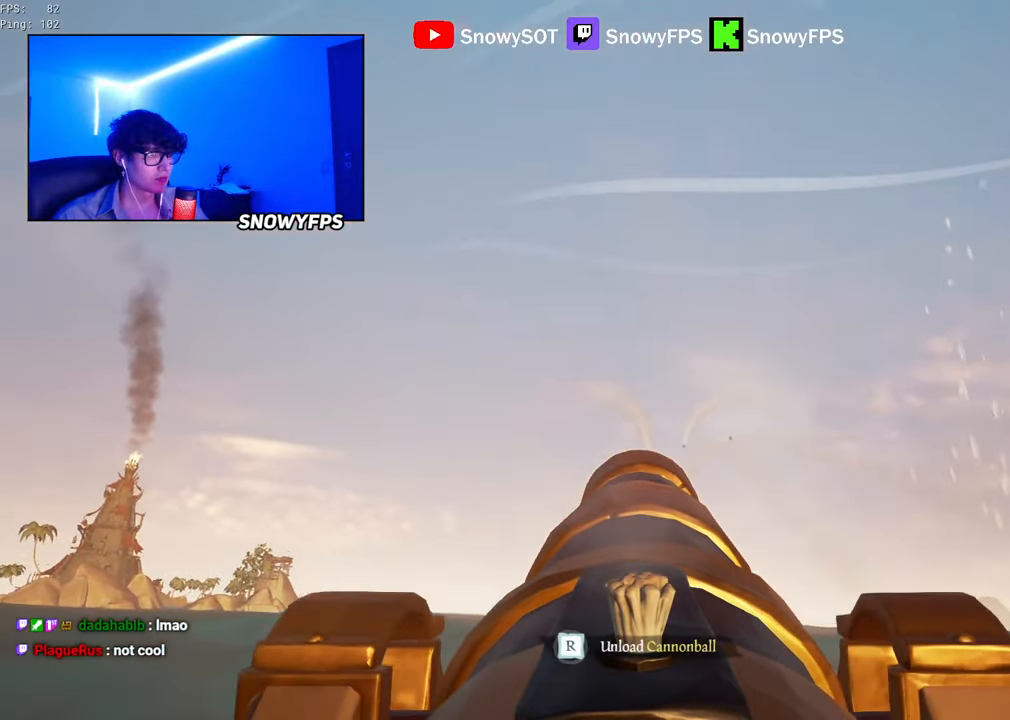
{"keys": ["s"], "mouse": [], "mouse_move": "still", "events": [[50, "w", "up"], [184, "mouse_left", "up"], [184, "r", "down"], [284, "r", "up"], [334, "s", "down"]]}
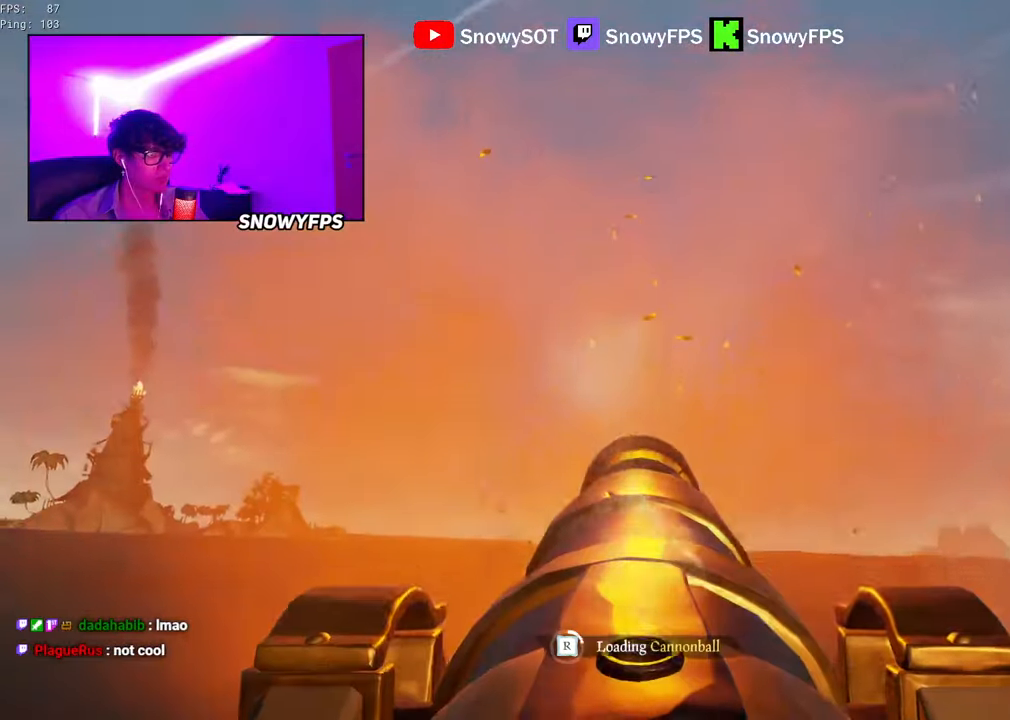
{"keys": [], "mouse": ["left"], "mouse_move": "still", "events": [[117, "mouse_left", "down"], [250, "s", "up"], [300, "mouse_left", "up"], [350, "mouse_left", "down"], [434, "mouse_left", "up"], [484, "mouse_left", "down"]]}
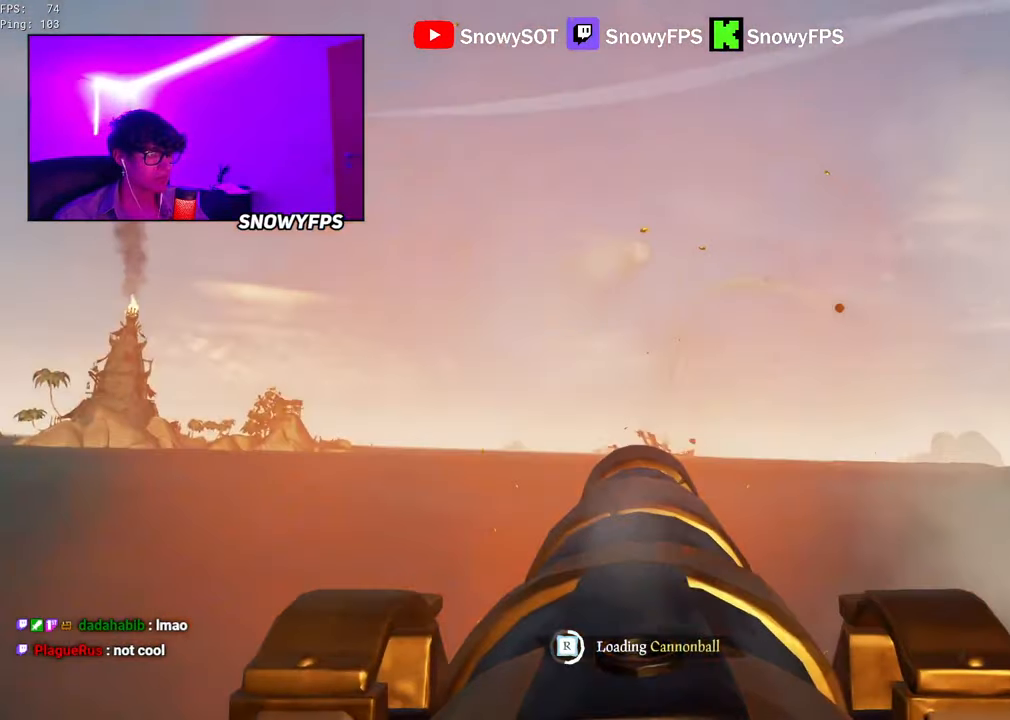
{"keys": [], "mouse": ["left"], "mouse_move": "still", "events": [[134, "mouse_left", "up"], [167, "mouse_left", "down"], [317, "mouse_left", "up"], [367, "mouse_left", "down"], [450, "mouse_left", "up"], [500, "mouse_left", "down"]]}
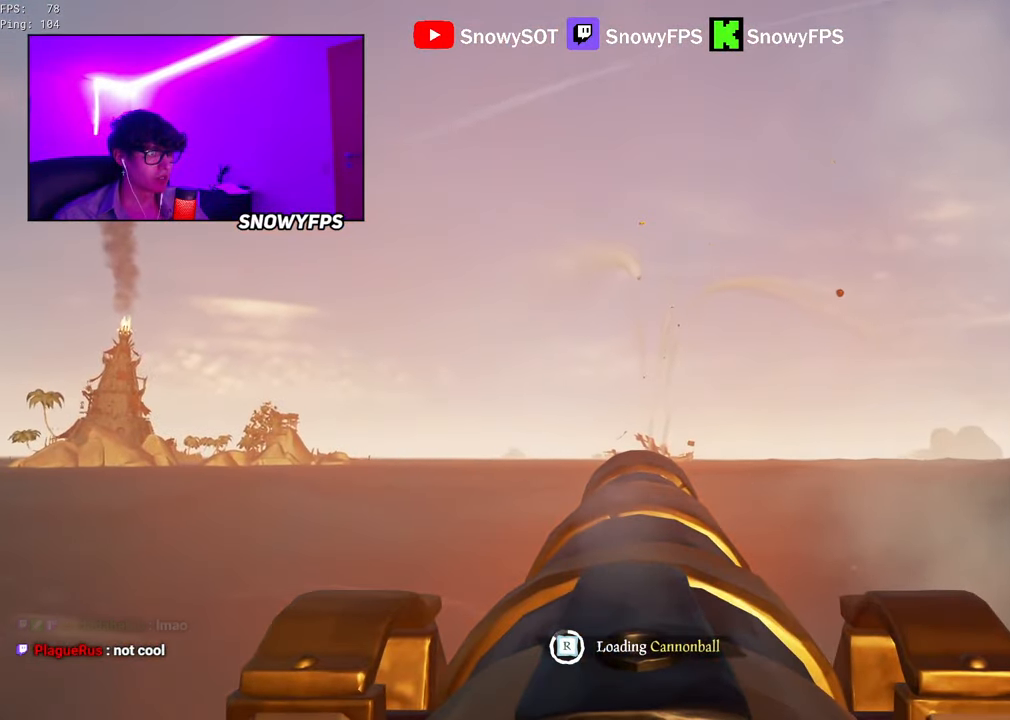
{"keys": ["w"], "mouse": [], "mouse_move": "still", "events": [[150, "mouse_left", "up"], [334, "w", "down"]]}
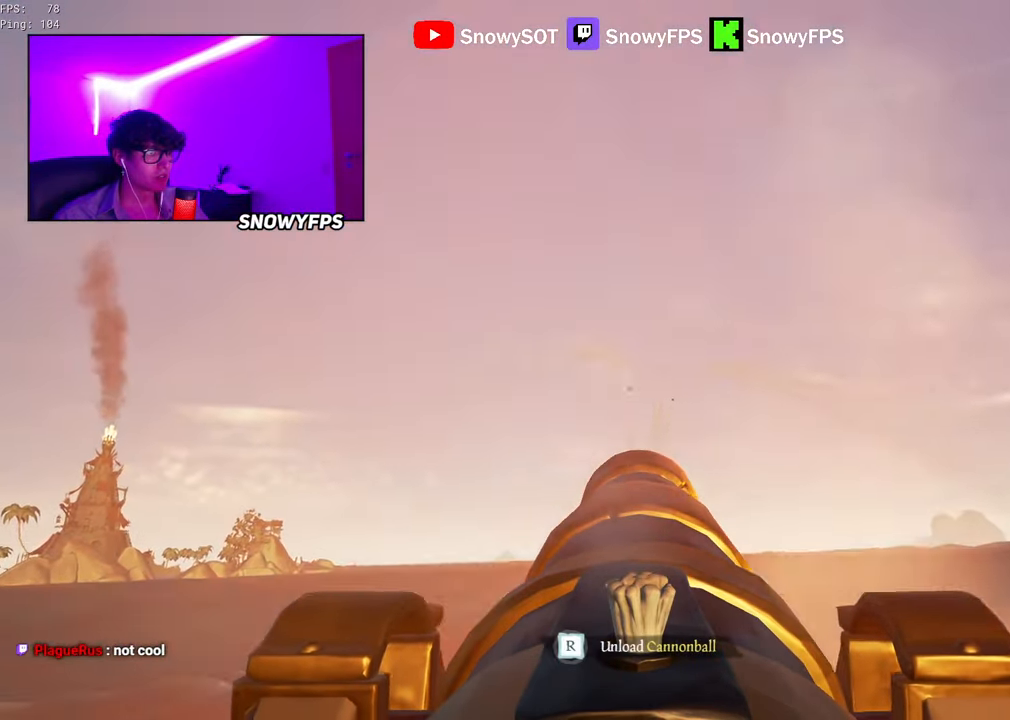
{"keys": ["s"], "mouse": [], "mouse_move": "still", "events": [[167, "mouse_left", "down"], [167, "w", "up"], [300, "mouse_left", "up"], [350, "r", "down"], [384, "r", "up"], [434, "s", "down"]]}
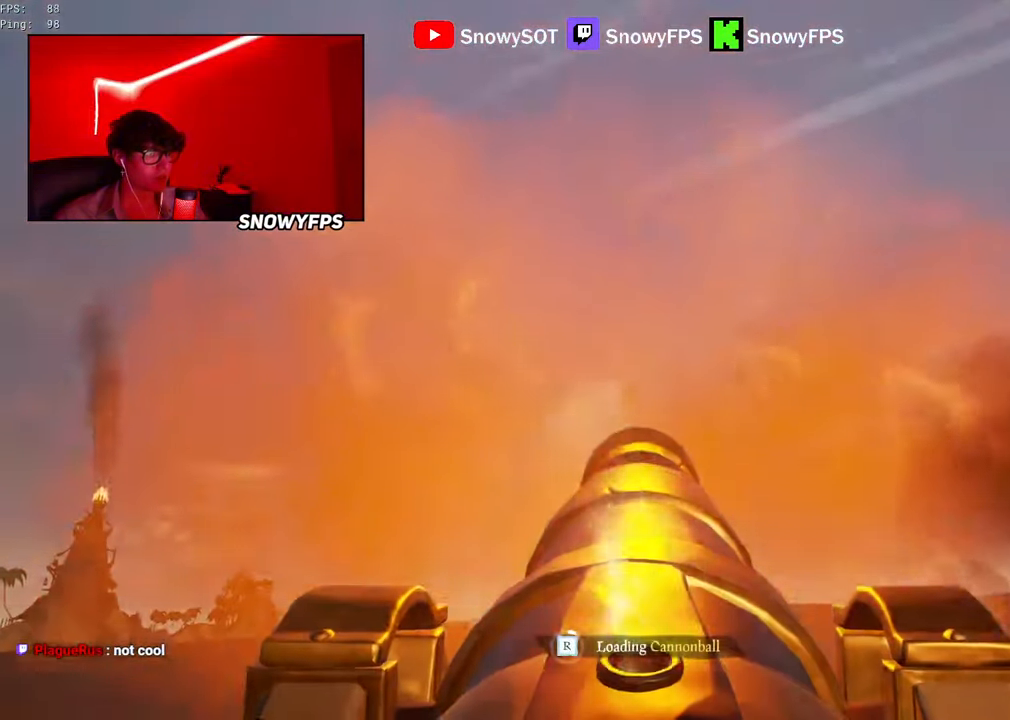
{"keys": [], "mouse": [], "mouse_move": "still", "events": [[217, "mouse_left", "down"], [317, "mouse_left", "up"], [367, "a", "down"], [367, "mouse_left", "down"], [450, "a", "up"], [450, "s", "up"], [500, "mouse_left", "up"]]}
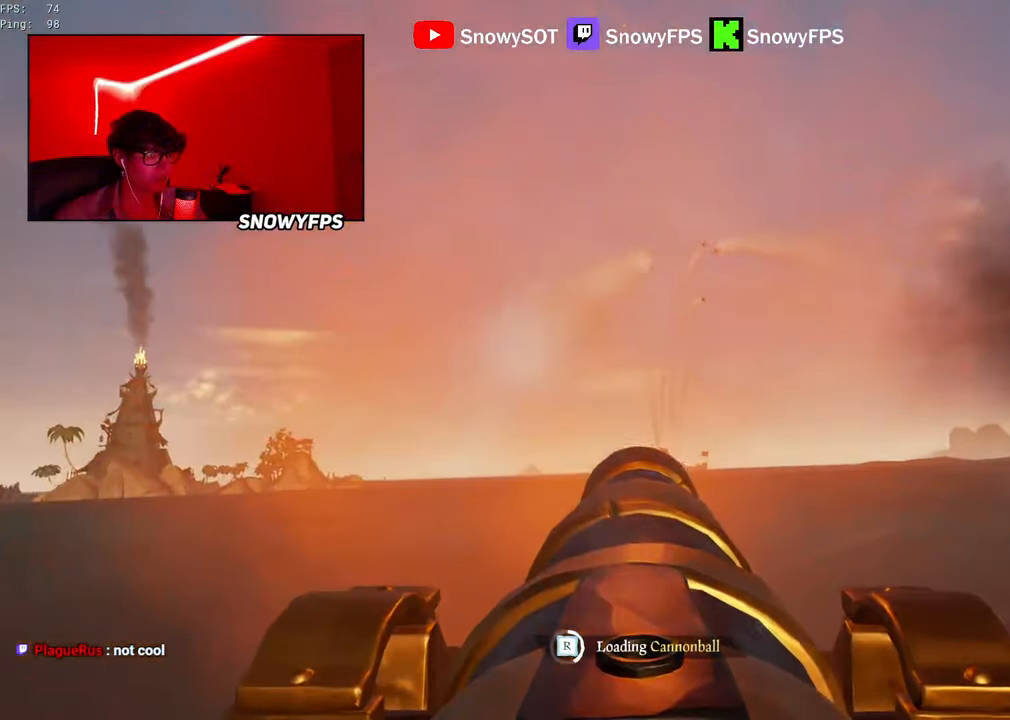
{"keys": [], "mouse": ["left"], "mouse_move": "still", "events": [[50, "mouse_left", "down"], [184, "mouse_left", "up"], [234, "mouse_left", "down"], [384, "mouse_left", "up"], [434, "mouse_left", "down"]]}
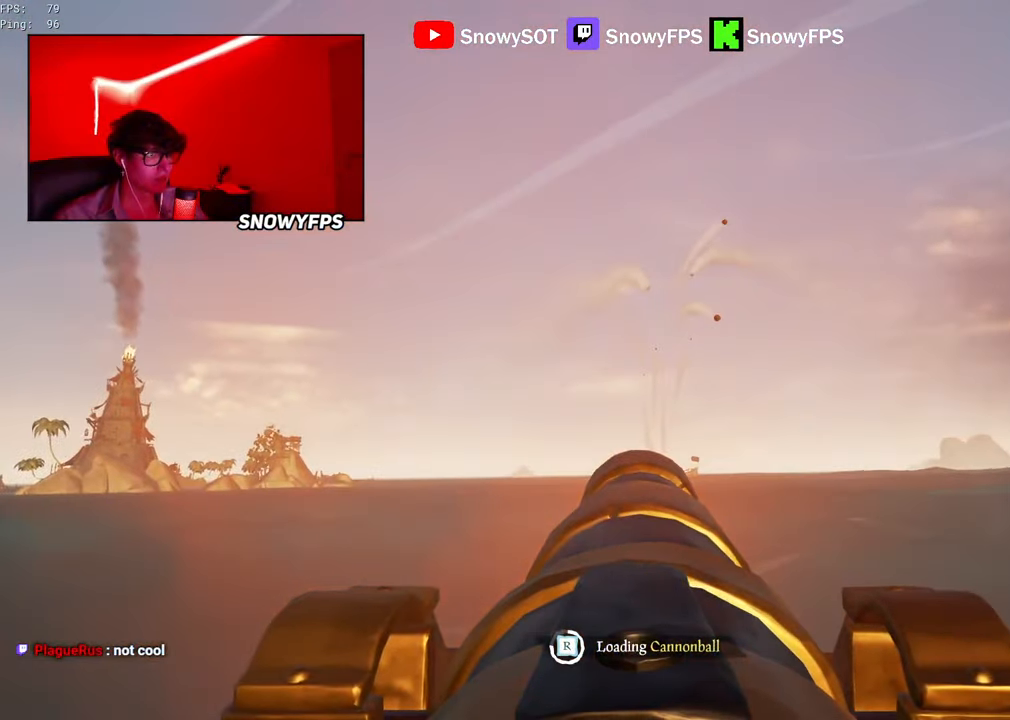
{"keys": ["w"], "mouse": [], "mouse_move": "still", "events": [[17, "mouse_left", "up"], [117, "mouse_left", "down"], [200, "mouse_left", "up"], [300, "w", "down"]]}